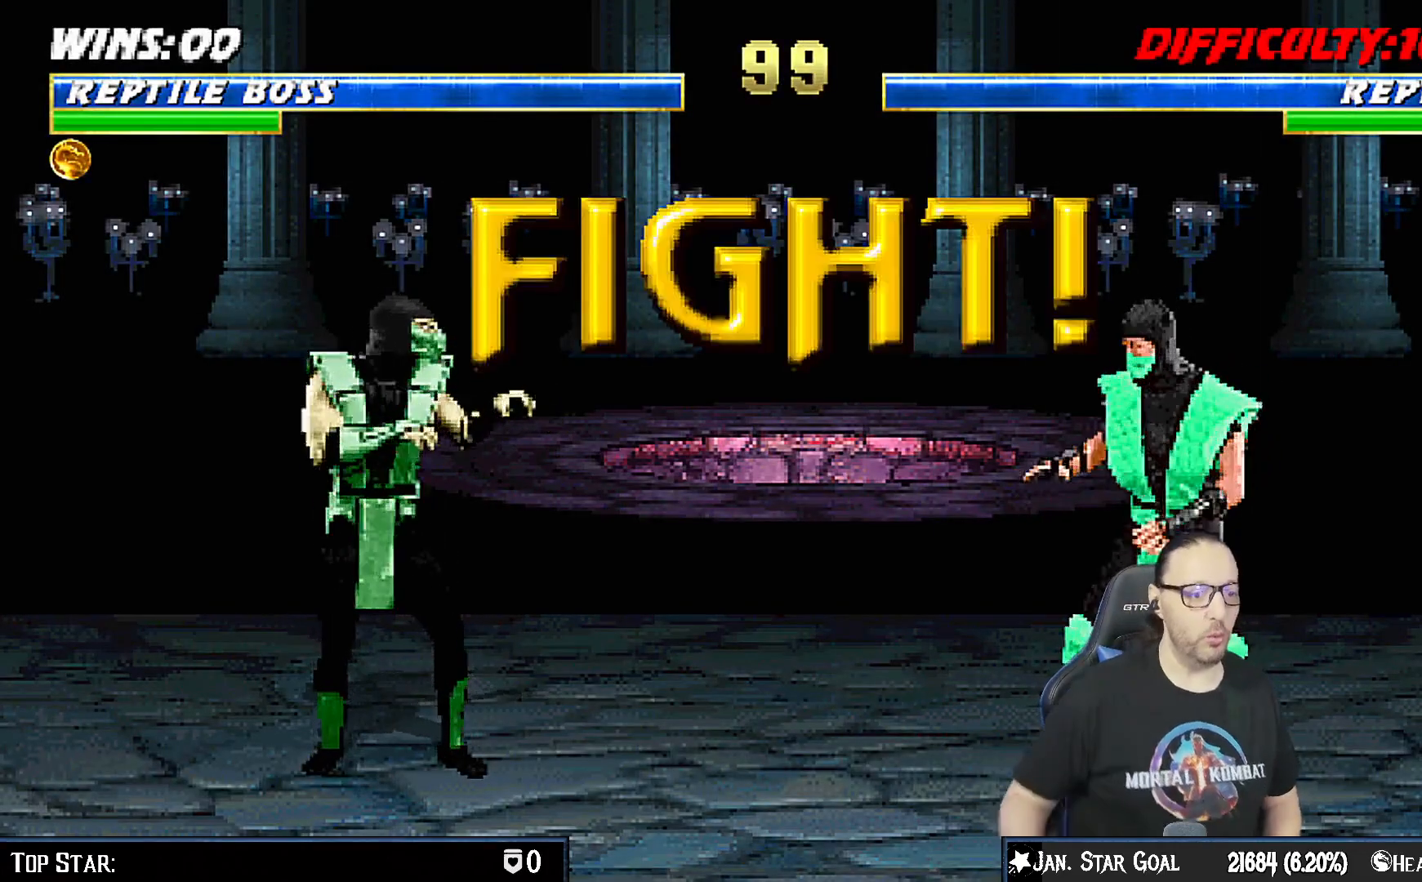
Gameplay with a controller (PlayStation layout); each line is a JSON object with the inputs held at the frame after it (dt_ms = milliseconds from this image to that frame). "events" lists button and stick changes between this image and that frame as [ms after this image, input, new state], when the widget could be followed in between. Not read: L1.
{"dt_ms": 1000, "buttons": ["R1", "DPAD_DOWN", "DPAD_LEFT"], "left_stick": "center", "right_stick": "center"}
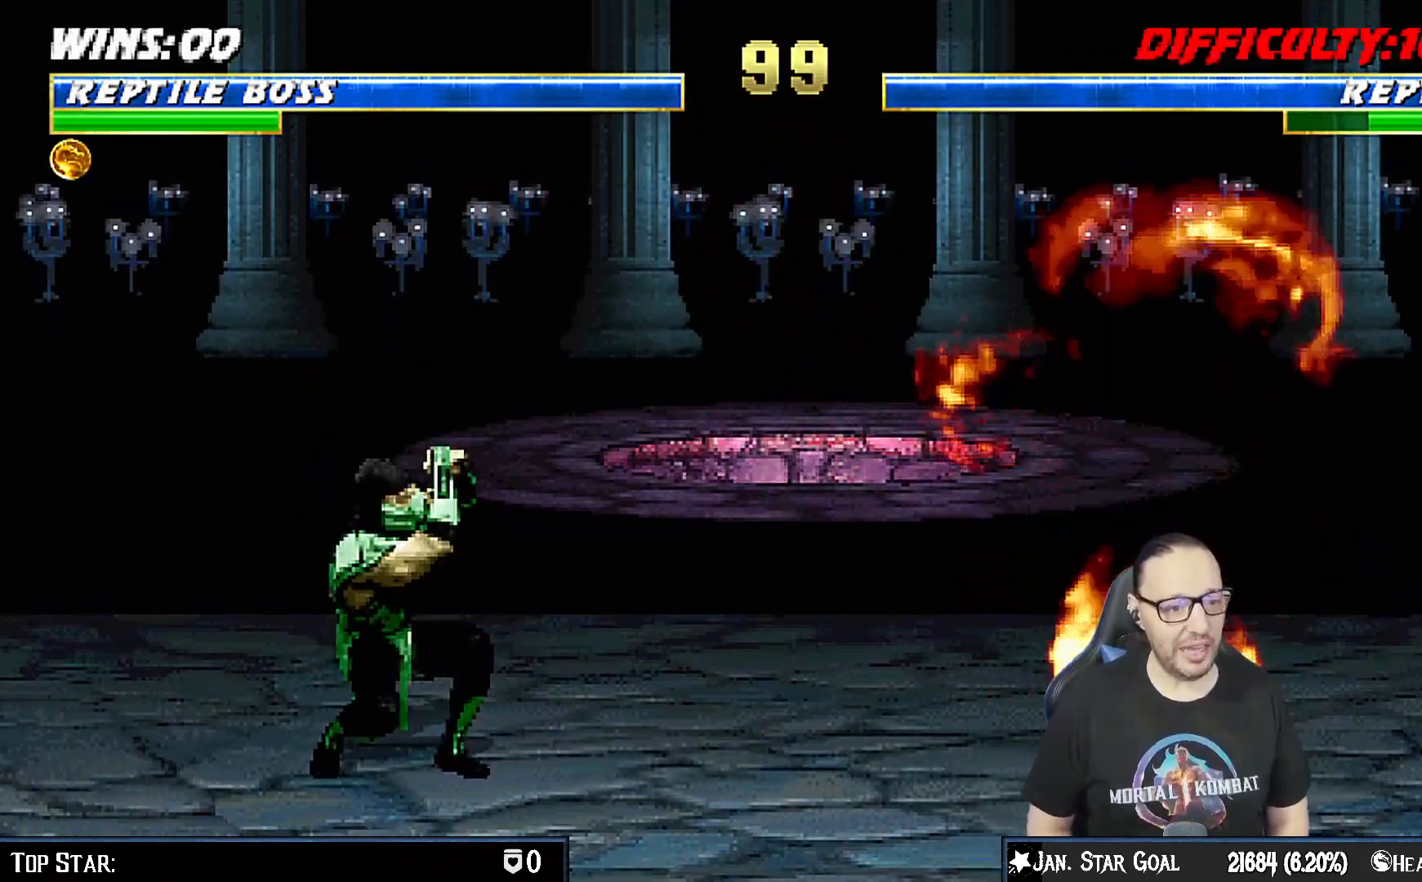
{"dt_ms": 500, "buttons": ["CROSS", "CIRCLE", "R1", "DPAD_DOWN", "DPAD_LEFT"], "left_stick": "center", "right_stick": "center", "events": [[33, "DPAD_DOWN", "up"], [50, "DPAD_LEFT", "up"], [150, "CROSS", "down"], [150, "DPAD_LEFT", "down"], [233, "CIRCLE", "down"], [250, "DPAD_DOWN", "down"]]}
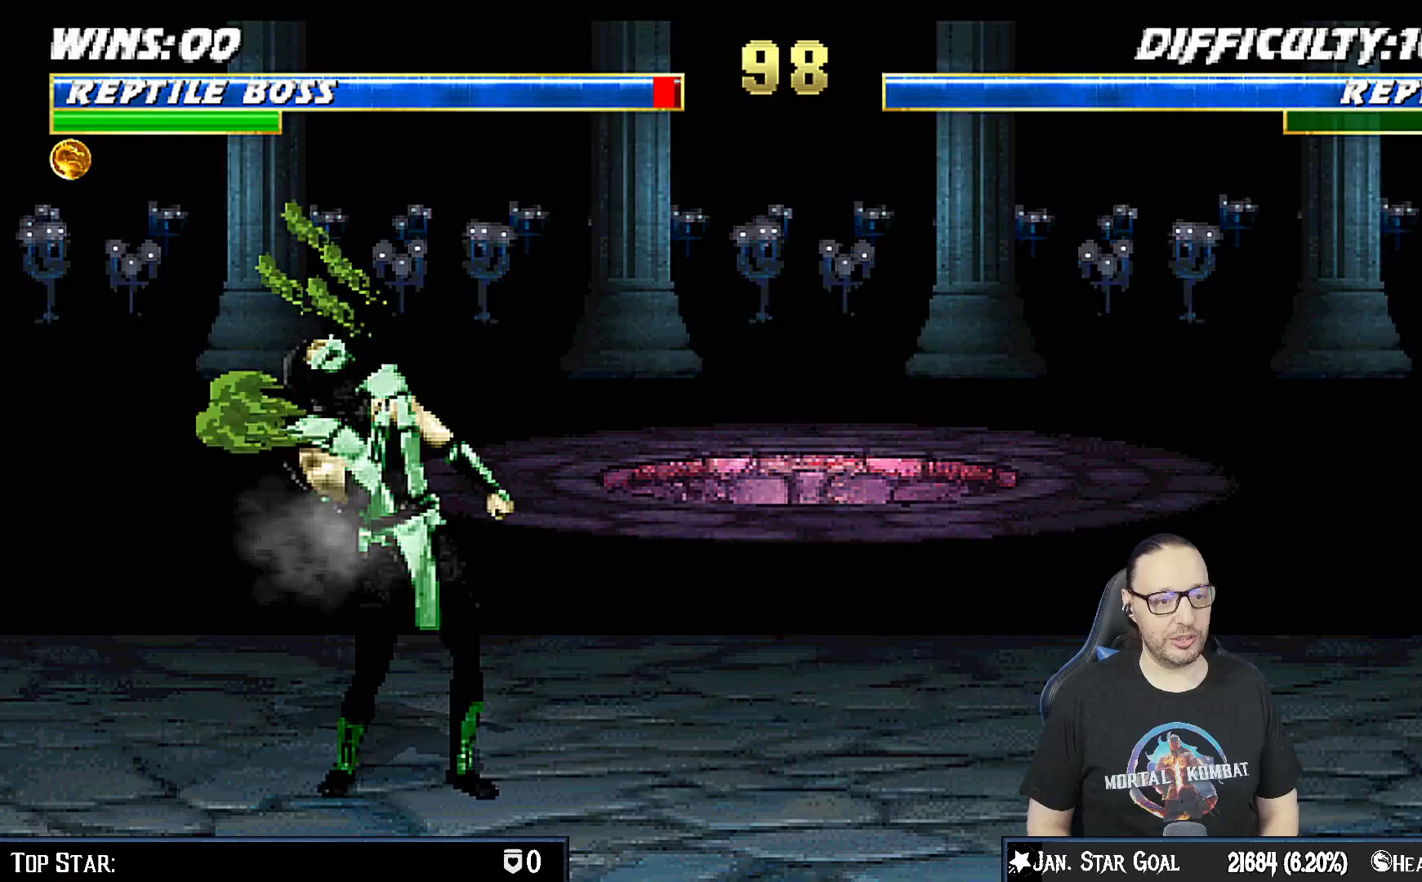
{"dt_ms": 500, "buttons": [], "left_stick": "center", "right_stick": "center"}
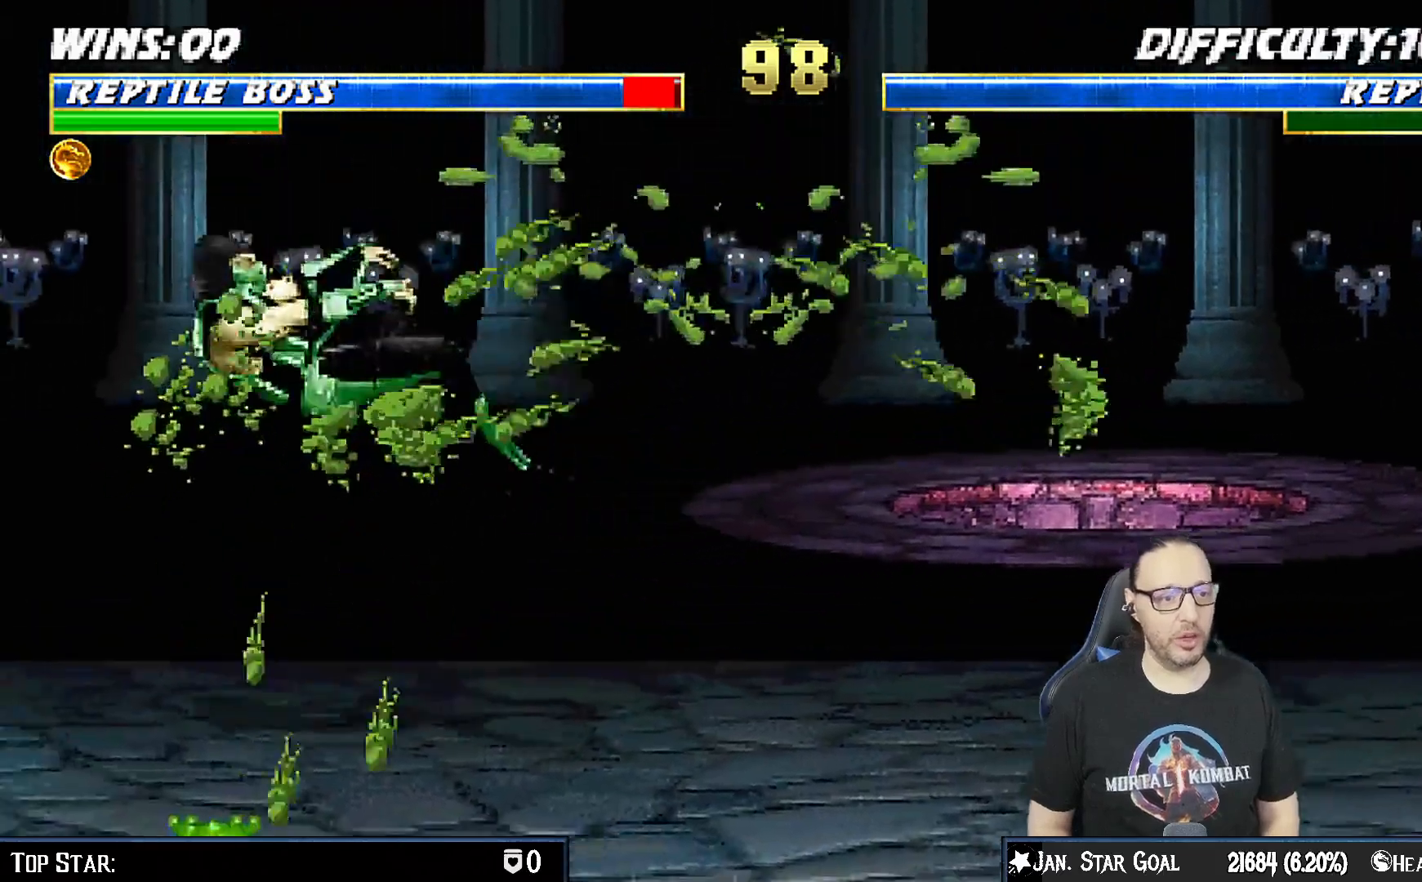
{"dt_ms": 500, "buttons": [], "left_stick": "center", "right_stick": "center", "events": [[133, "DPAD_DOWN", "down"], [167, "DPAD_LEFT", "down"], [250, "R1", "down"], [317, "DPAD_LEFT", "up"], [350, "DPAD_DOWN", "up"], [467, "R1", "up"]]}
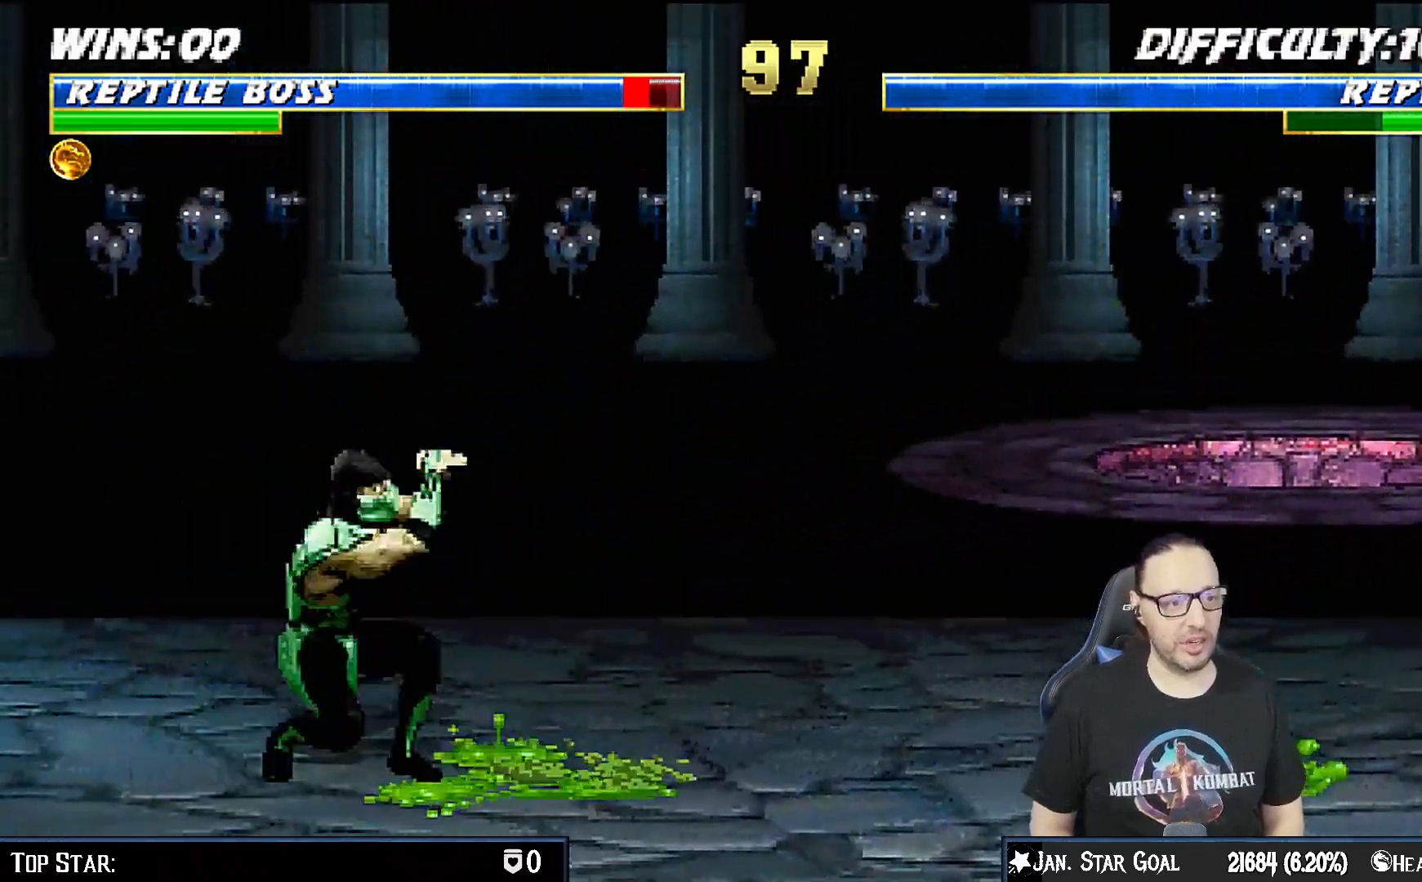
{"dt_ms": 500, "buttons": ["DPAD_UP", "DPAD_RIGHT"], "left_stick": "center", "right_stick": "center", "events": [[50, "DPAD_RIGHT", "down"], [67, "DPAD_UP", "down"]]}
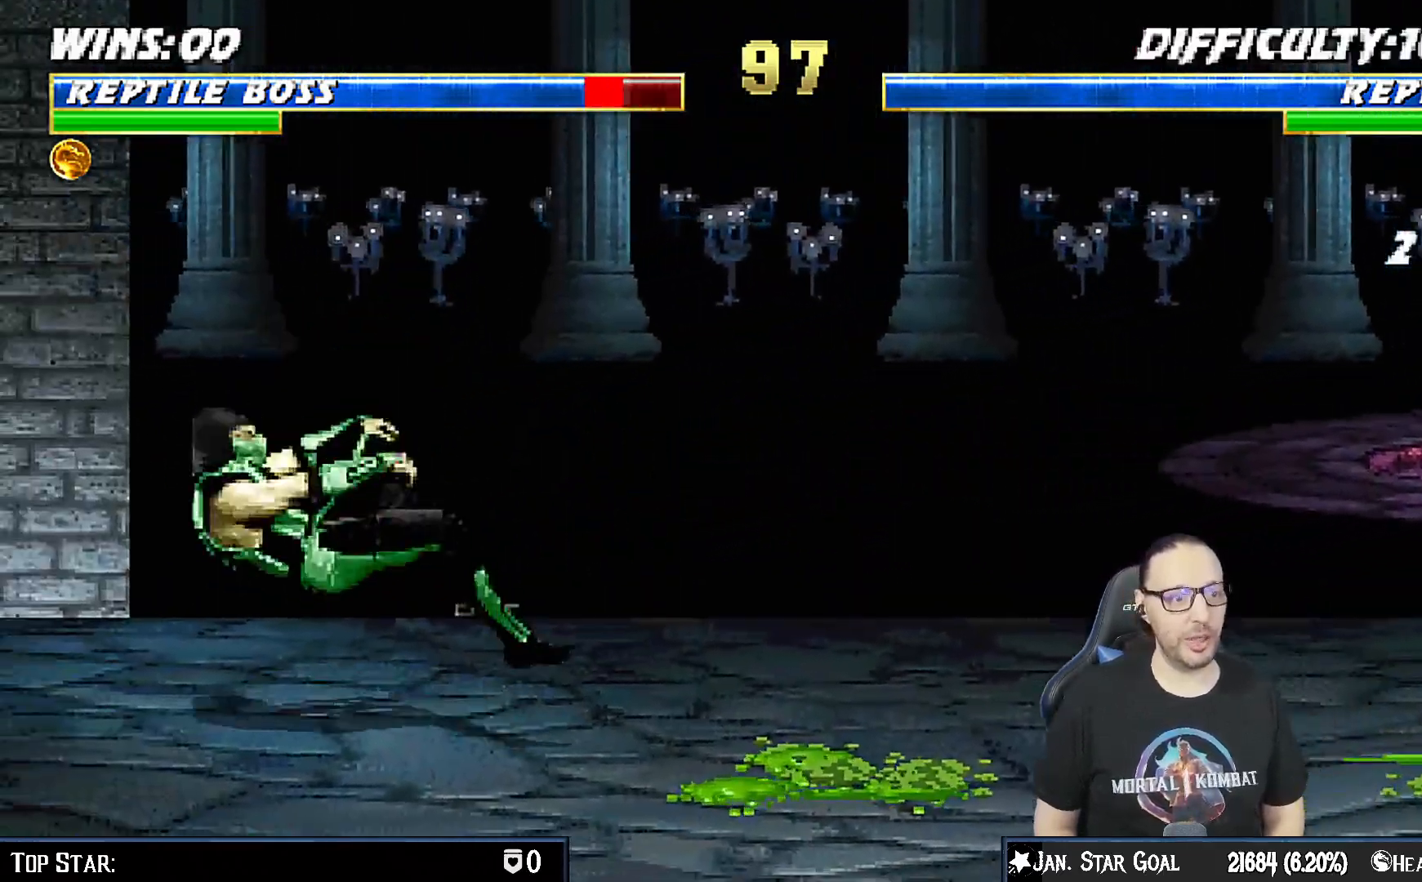
{"dt_ms": 500, "buttons": ["R1", "DPAD_DOWN", "DPAD_LEFT"], "left_stick": "center", "right_stick": "center", "events": [[33, "DPAD_RIGHT", "up"], [33, "DPAD_UP", "up"], [67, "DPAD_DOWN", "down"], [67, "R1", "down"], [83, "DPAD_LEFT", "down"]]}
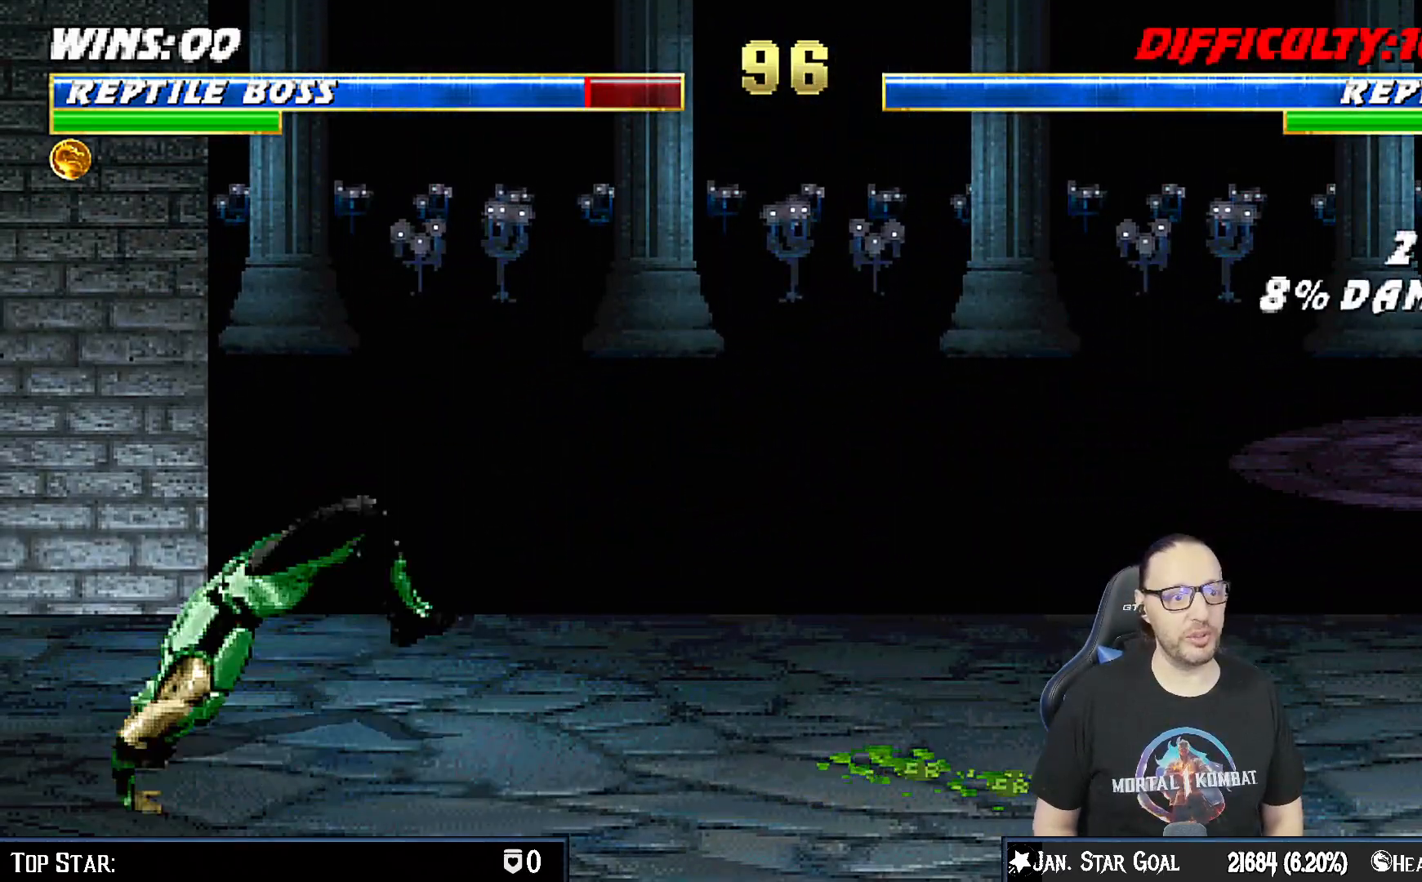
{"dt_ms": 500, "buttons": ["R1", "DPAD_DOWN", "DPAD_LEFT"], "left_stick": "center", "right_stick": "center", "events": []}
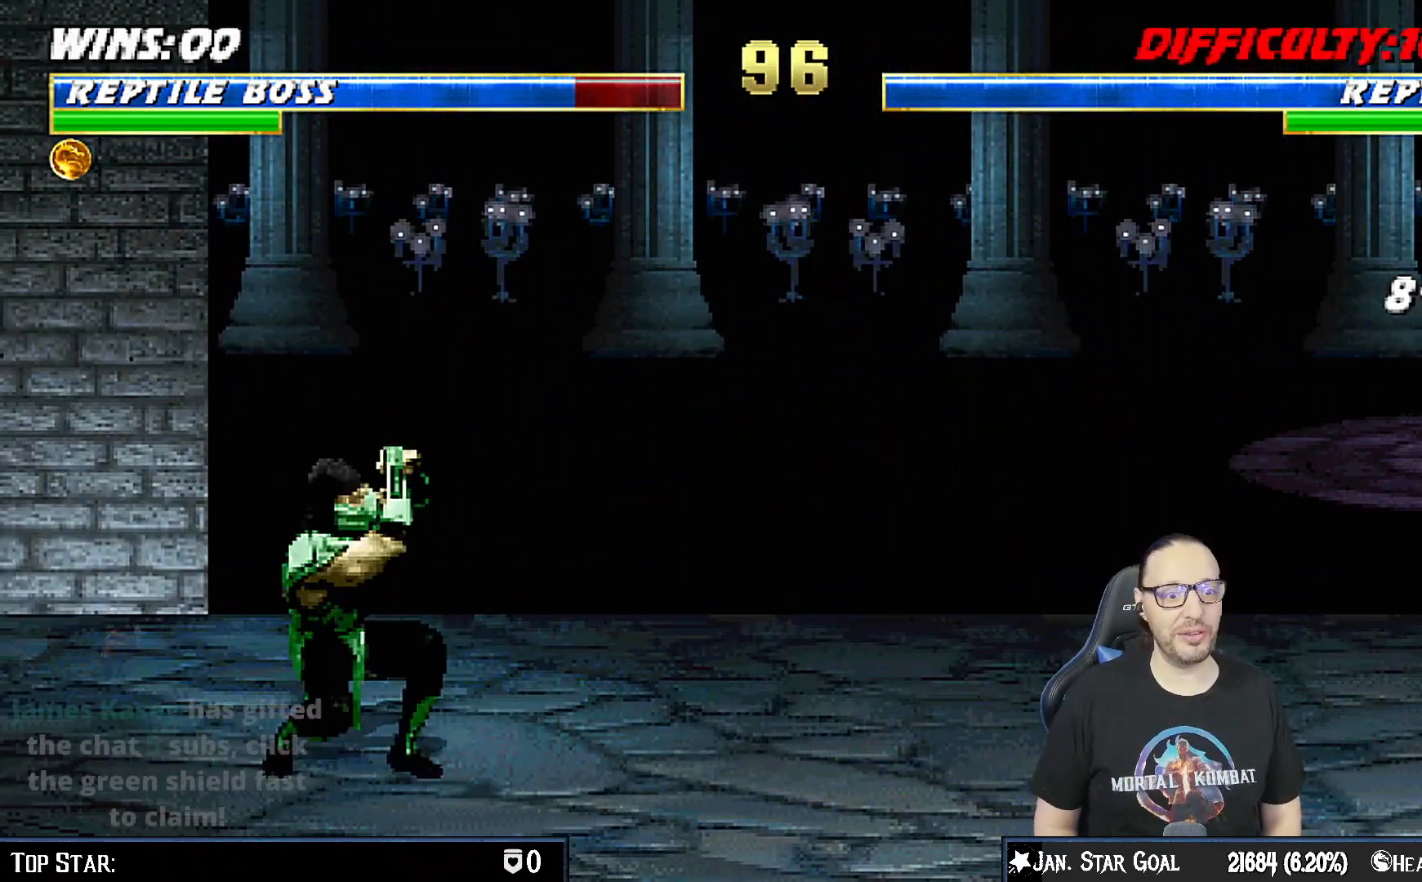
{"dt_ms": 500, "buttons": ["R1", "DPAD_DOWN", "DPAD_LEFT"], "left_stick": "center", "right_stick": "center", "events": []}
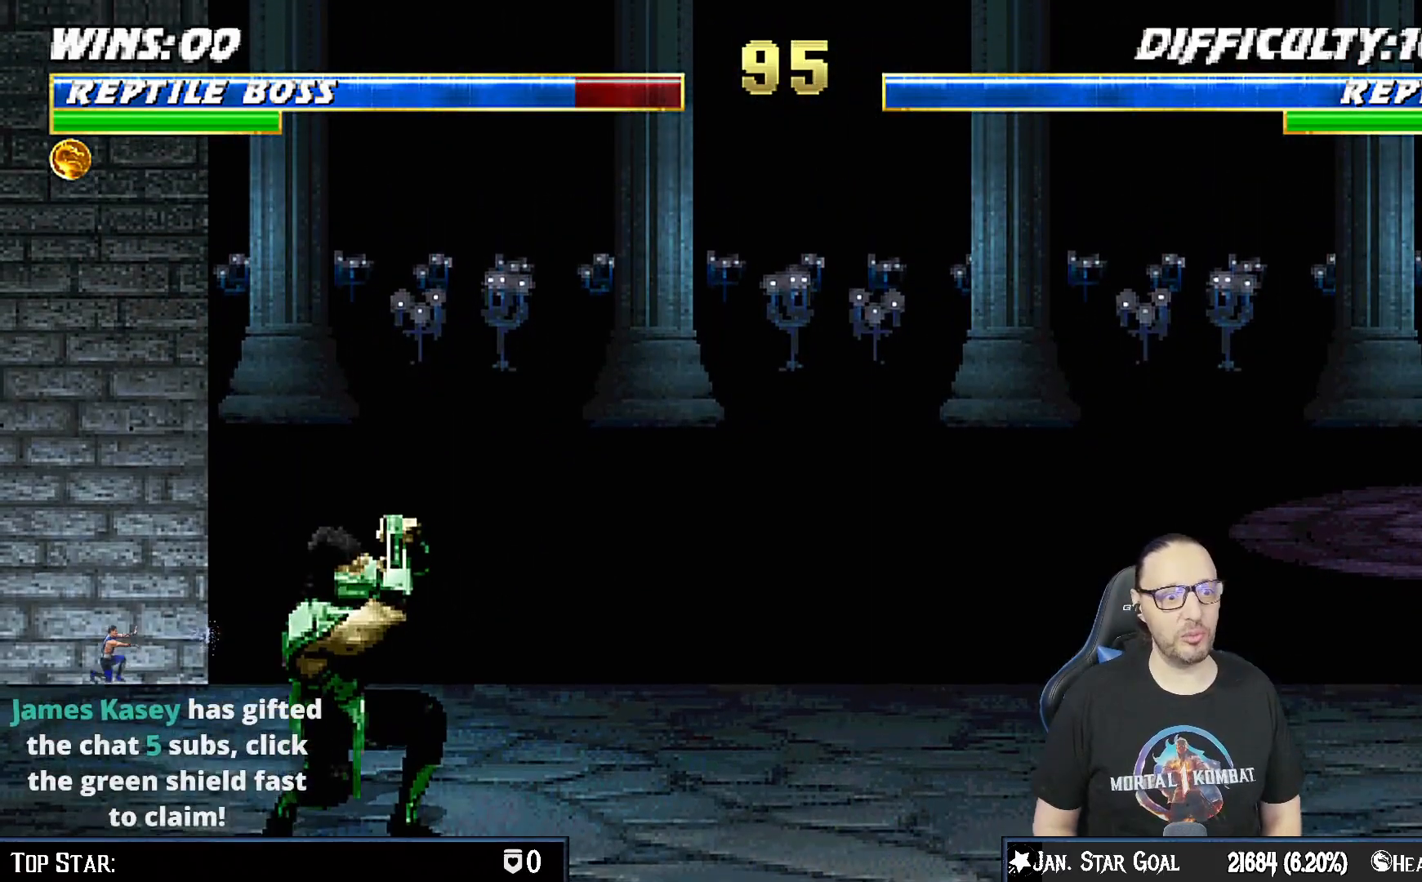
{"dt_ms": 500, "buttons": ["CROSS", "CIRCLE", "R1", "DPAD_LEFT"], "left_stick": "center", "right_stick": "center", "events": [[133, "DPAD_DOWN", "up"], [233, "DPAD_DOWN", "down"], [267, "CROSS", "down"], [300, "CIRCLE", "down"], [500, "DPAD_DOWN", "up"]]}
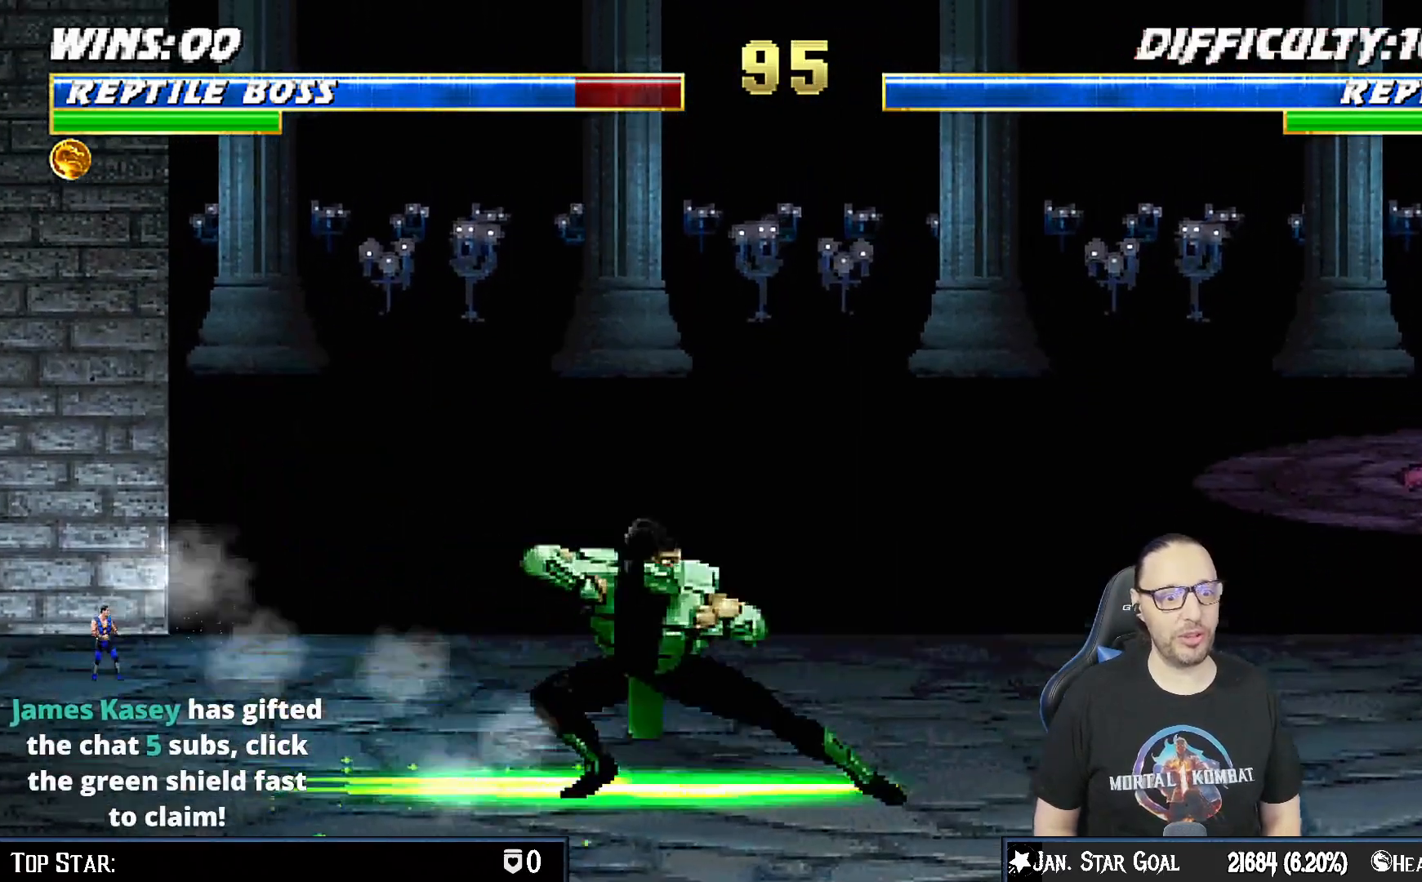
{"dt_ms": 500, "buttons": ["DPAD_DOWN"], "left_stick": "center", "right_stick": "center", "events": [[200, "DPAD_LEFT", "up"], [250, "CIRCLE", "up"], [267, "CROSS", "up"], [433, "R1", "up"], [500, "DPAD_DOWN", "down"]]}
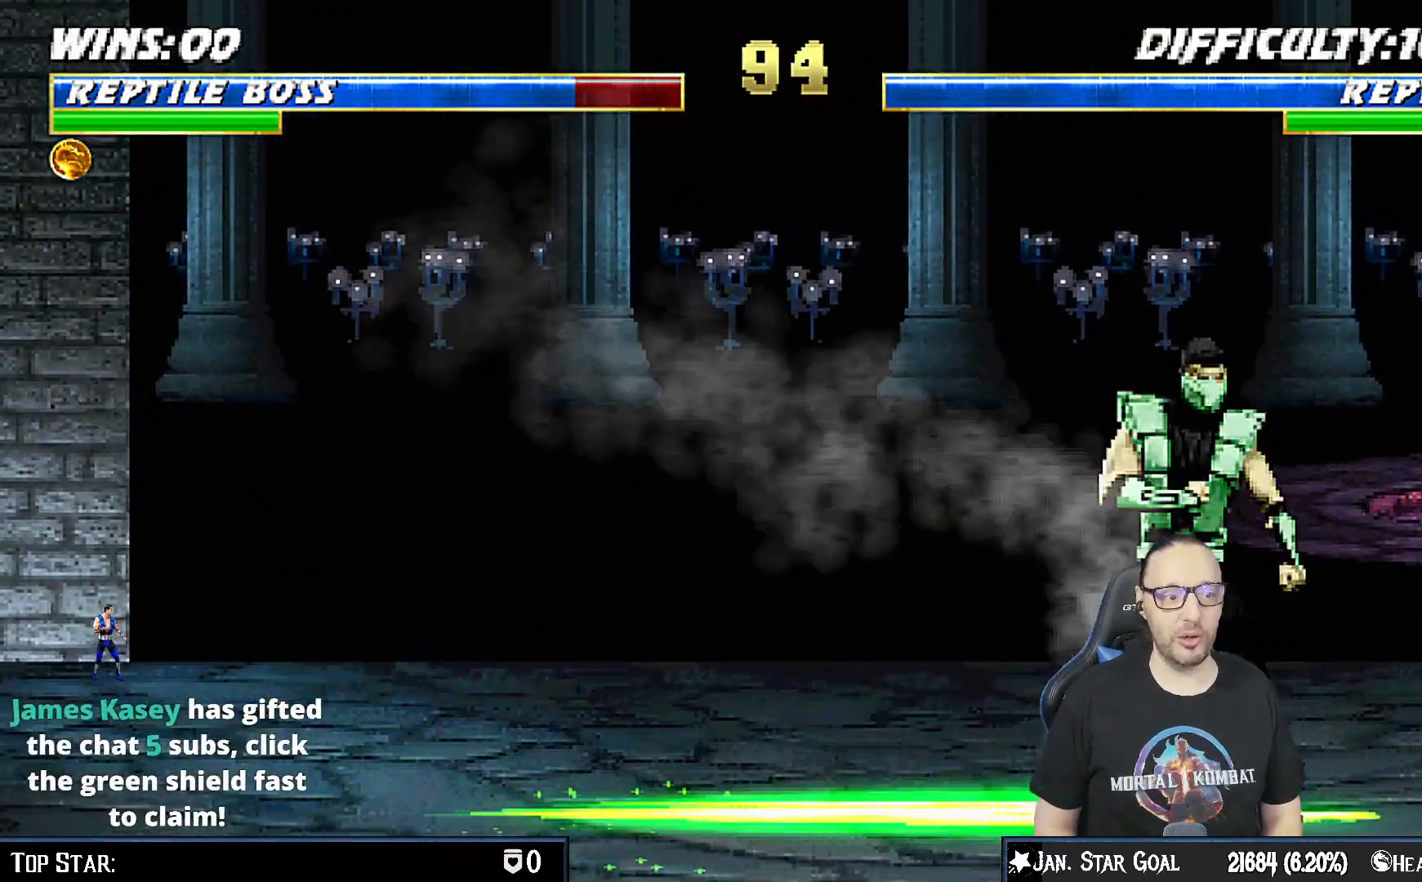
{"dt_ms": 500, "buttons": ["R1", "DPAD_DOWN", "DPAD_RIGHT"], "left_stick": "center", "right_stick": "center", "events": [[17, "DPAD_RIGHT", "down"], [33, "R1", "down"]]}
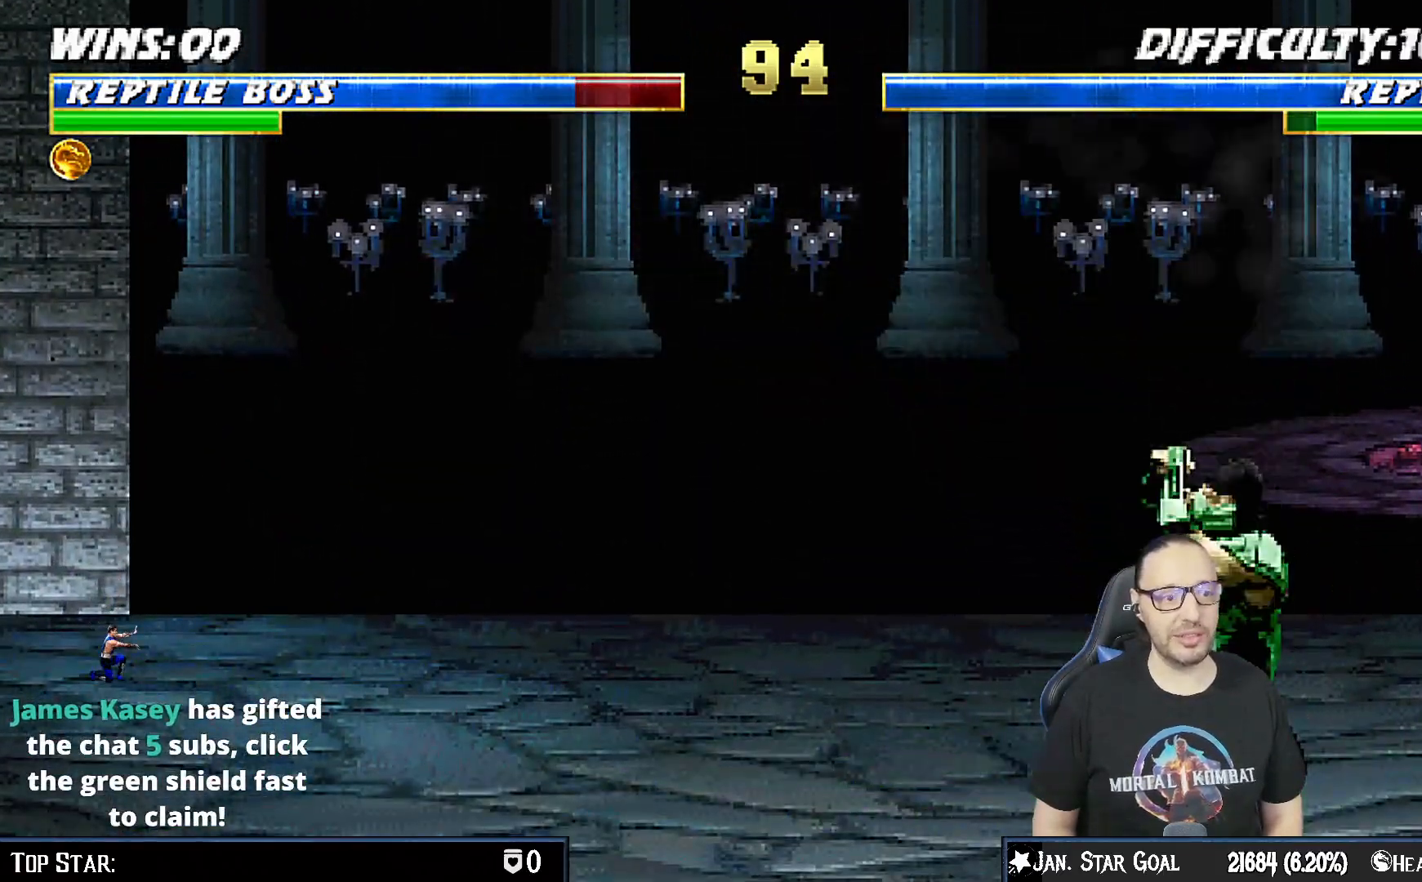
{"dt_ms": 500, "buttons": ["R1", "DPAD_DOWN", "DPAD_RIGHT"], "left_stick": "center", "right_stick": "center", "events": []}
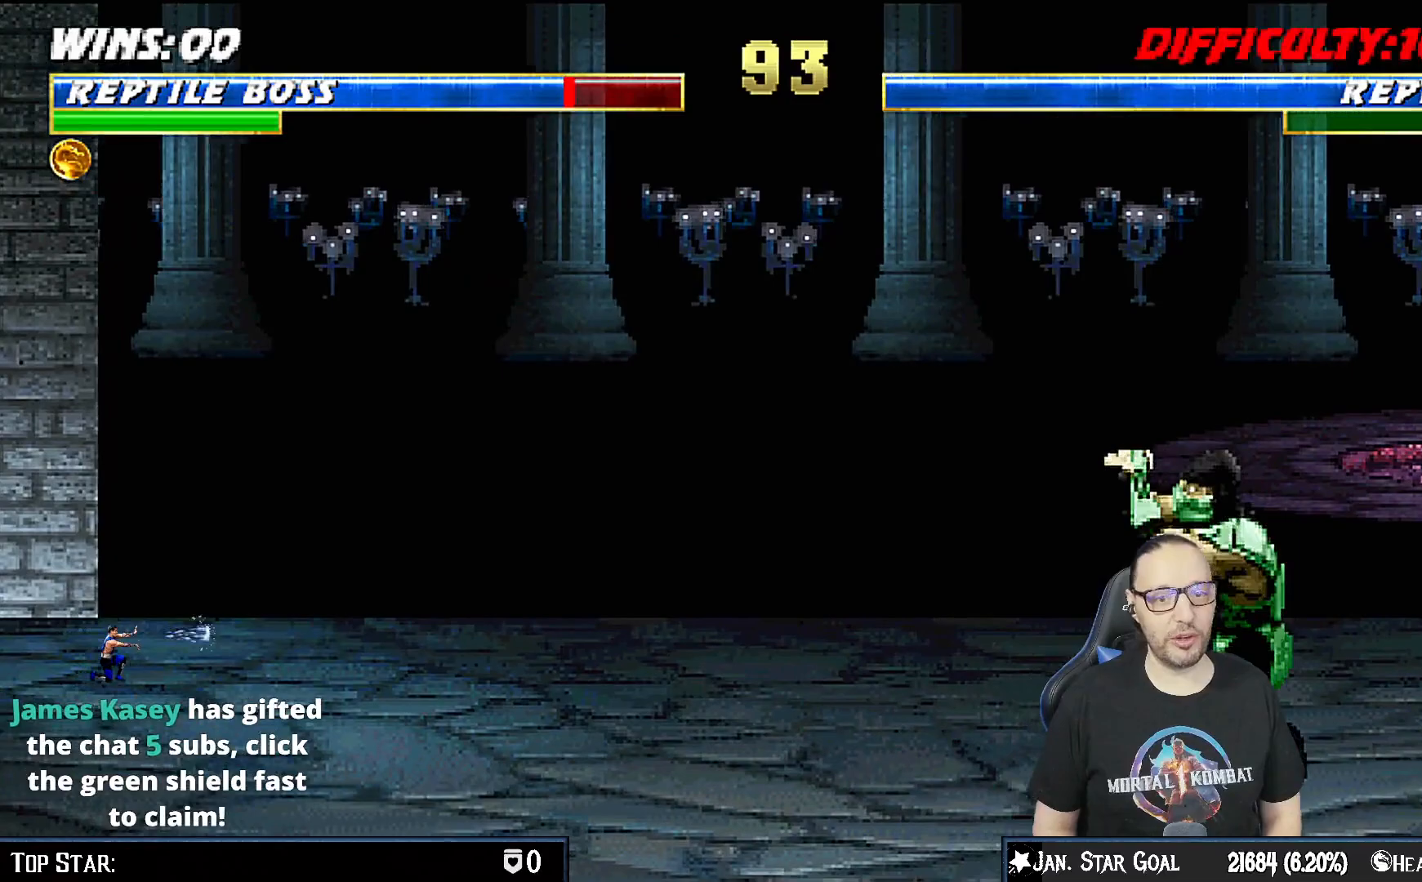
{"dt_ms": 500, "buttons": ["R1", "DPAD_RIGHT"], "left_stick": "center", "right_stick": "center", "events": [[467, "DPAD_DOWN", "up"]]}
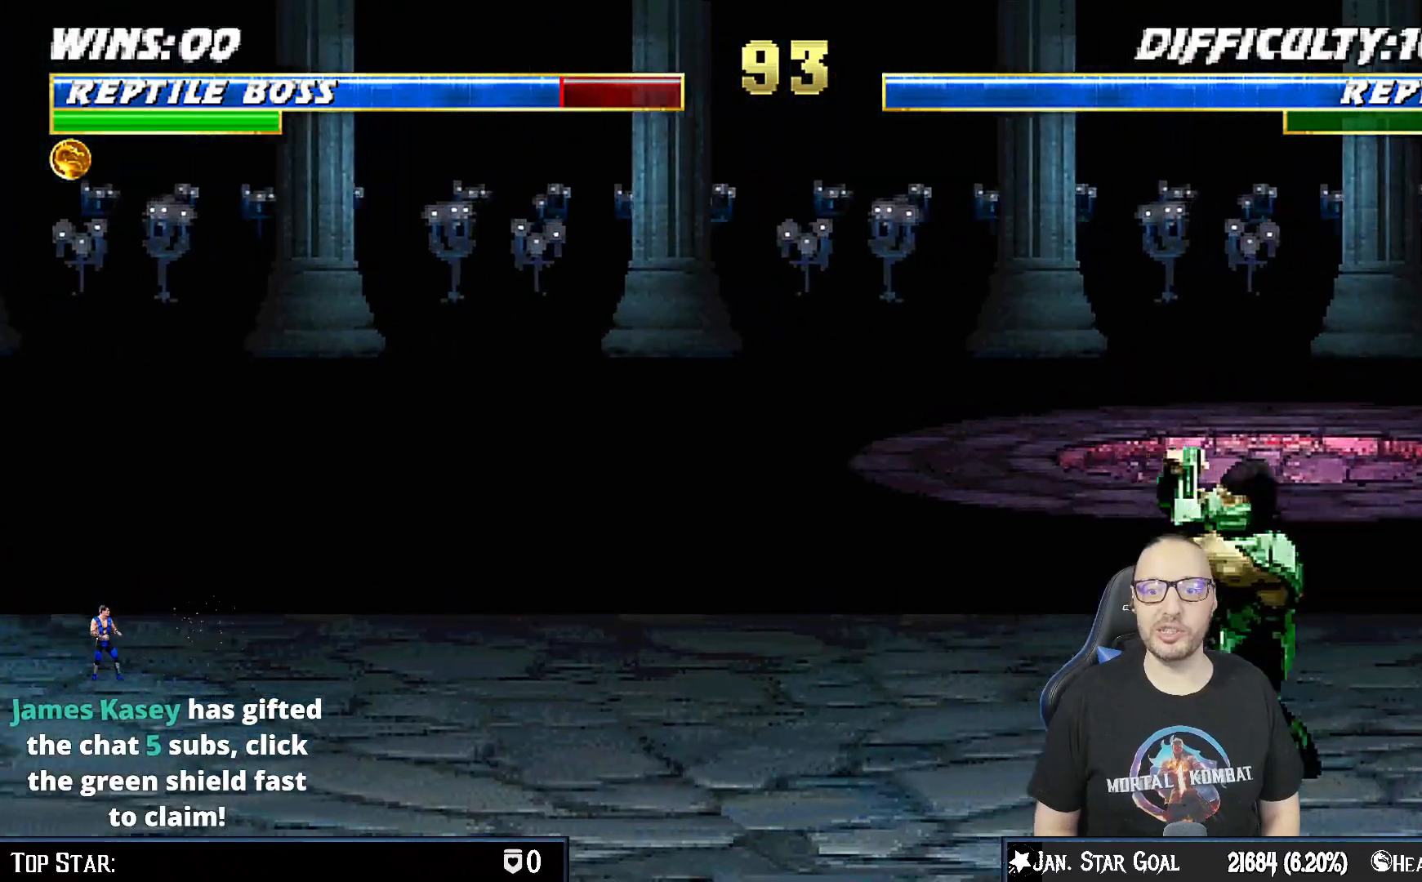
{"dt_ms": 500, "buttons": ["R1"], "left_stick": "center", "right_stick": "center", "events": [[67, "CROSS", "down"], [83, "CIRCLE", "down"], [433, "DPAD_RIGHT", "up"], [450, "CIRCLE", "up"], [467, "CROSS", "up"]]}
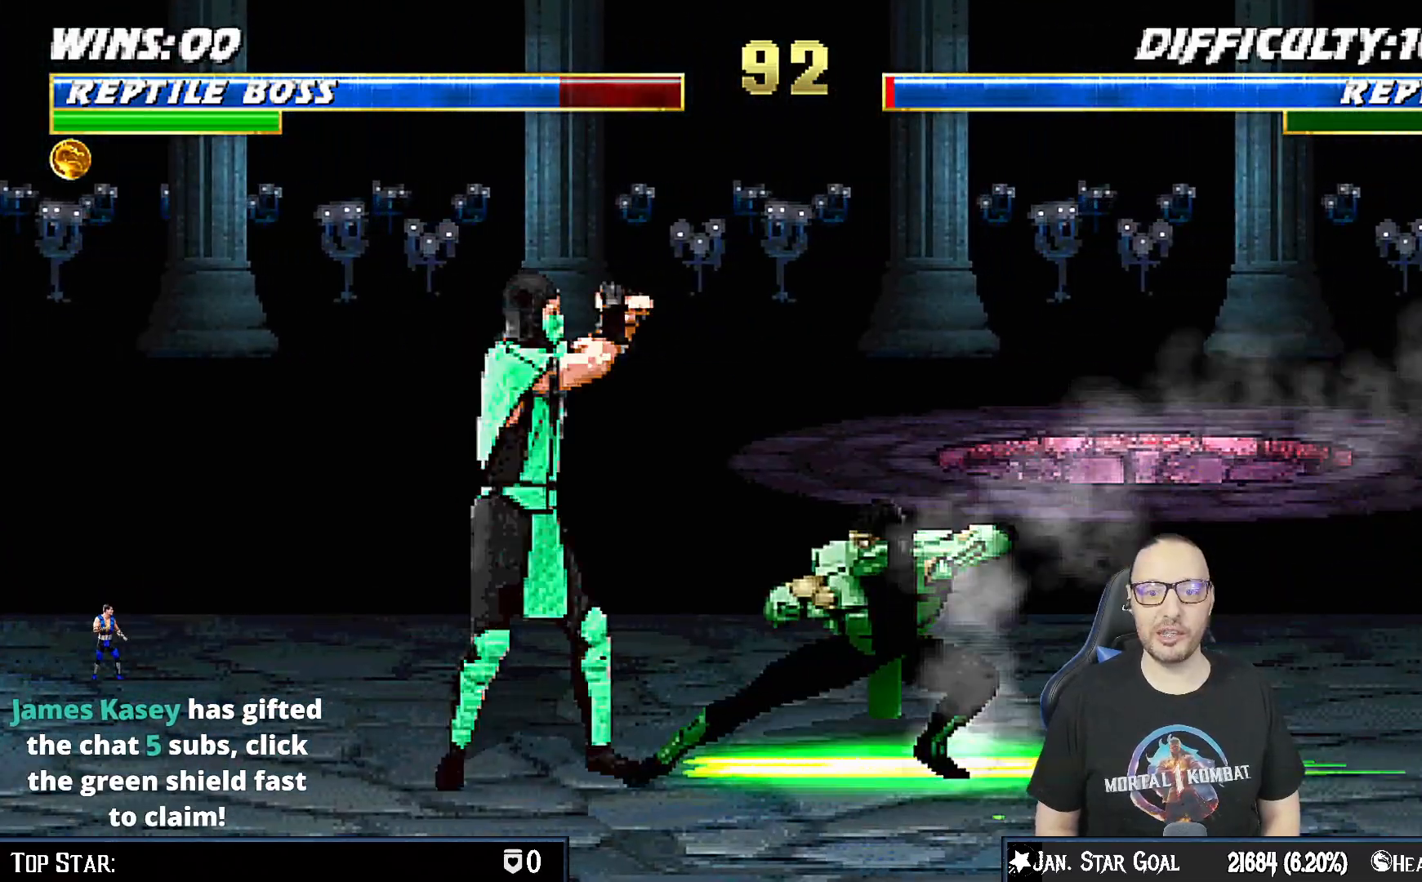
{"dt_ms": 500, "buttons": ["R1", "DPAD_DOWN", "DPAD_RIGHT"], "left_stick": "center", "right_stick": "center", "events": [[17, "R1", "up"], [317, "DPAD_DOWN", "down"], [317, "DPAD_RIGHT", "down"], [333, "R1", "down"]]}
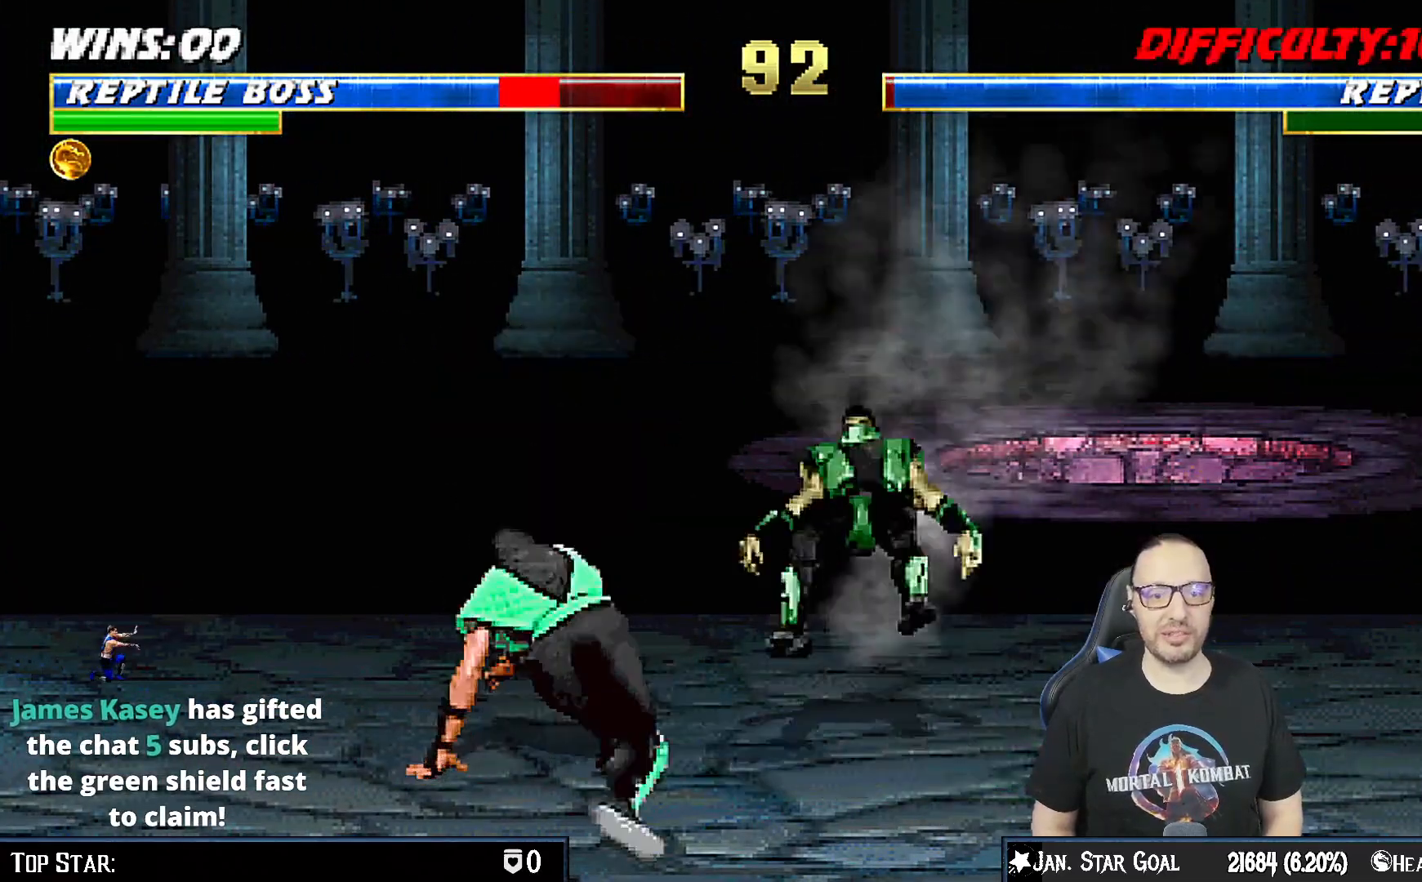
{"dt_ms": 500, "buttons": ["R1", "DPAD_DOWN", "DPAD_RIGHT"], "left_stick": "center", "right_stick": "center", "events": []}
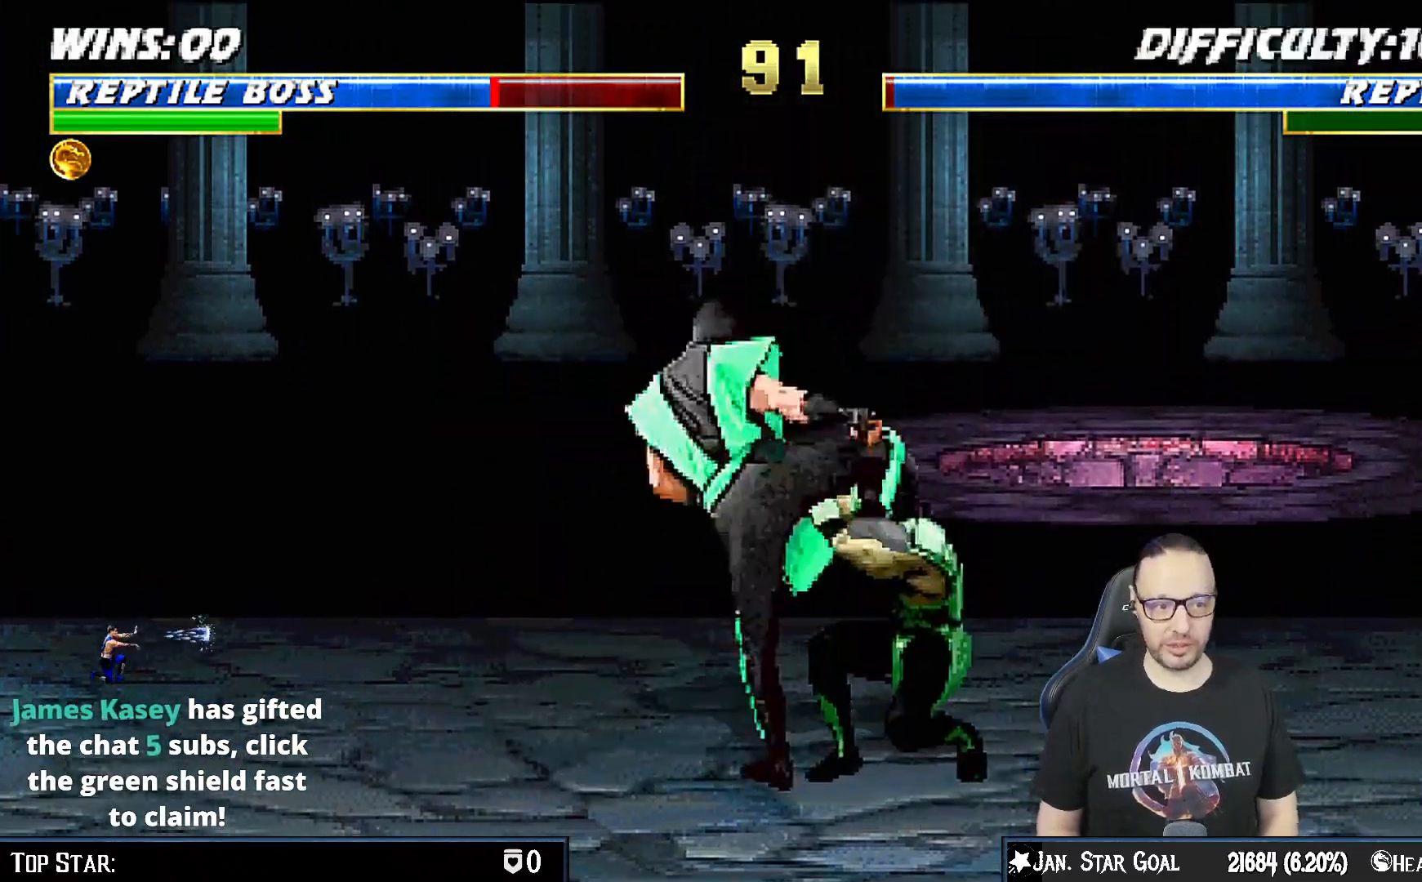
{"dt_ms": 500, "buttons": ["R1", "DPAD_RIGHT"], "left_stick": "center", "right_stick": "center", "events": [[483, "DPAD_DOWN", "up"]]}
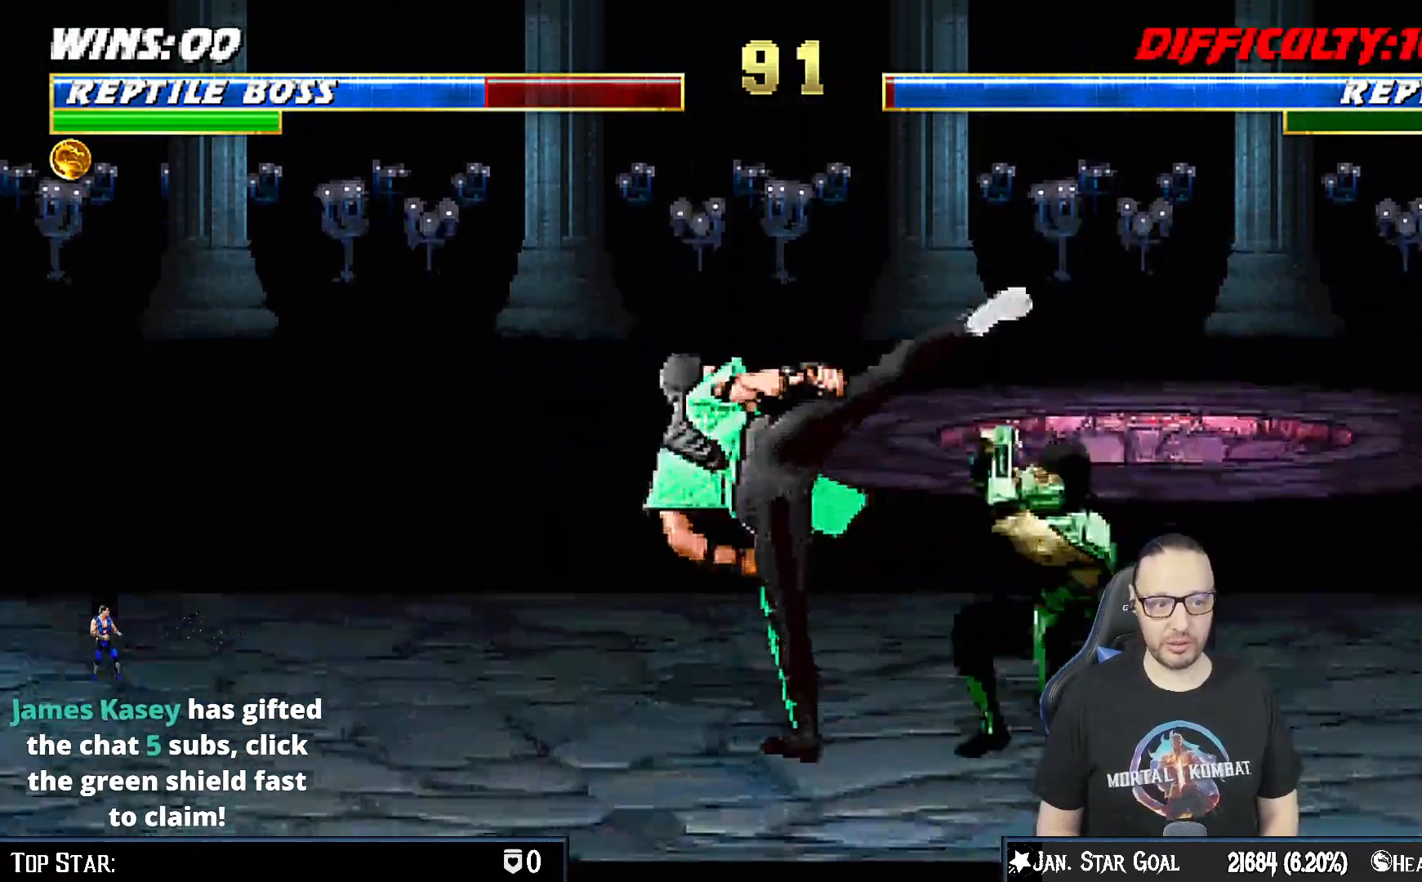
{"dt_ms": 500, "buttons": ["DPAD_UP", "DPAD_RIGHT"], "left_stick": "center", "right_stick": "center", "events": [[33, "DPAD_RIGHT", "up"], [283, "R1", "up"], [417, "DPAD_RIGHT", "down"], [450, "DPAD_UP", "down"]]}
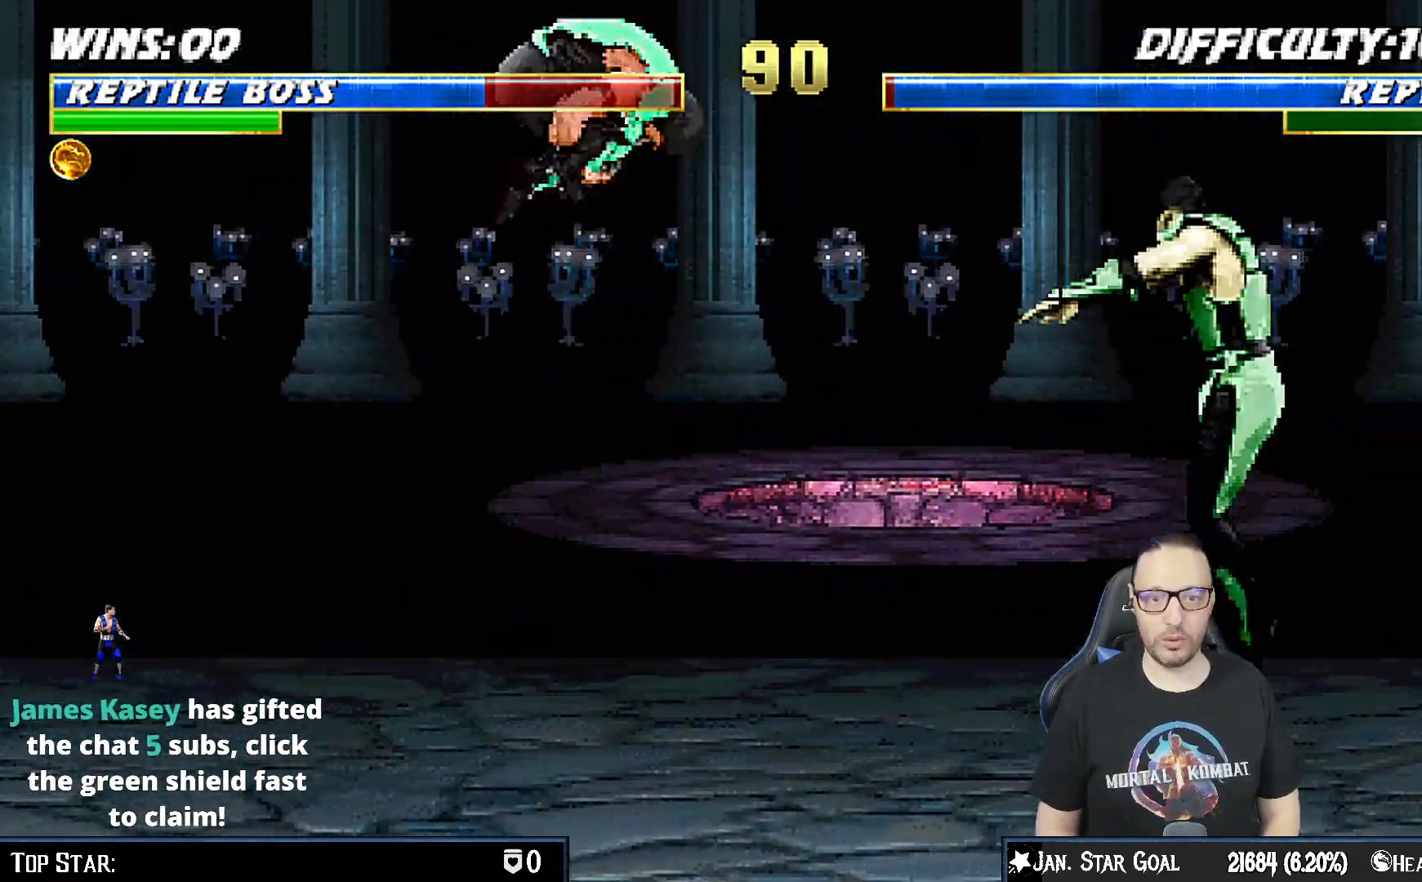
{"dt_ms": 500, "buttons": ["DPAD_RIGHT"], "left_stick": "center", "right_stick": "center", "events": [[100, "TRIANGLE", "down"], [217, "DPAD_RIGHT", "up"], [217, "DPAD_UP", "up"], [217, "TRIANGLE", "up"], [267, "TRIANGLE", "down"], [450, "DPAD_RIGHT", "down"], [450, "TRIANGLE", "up"]]}
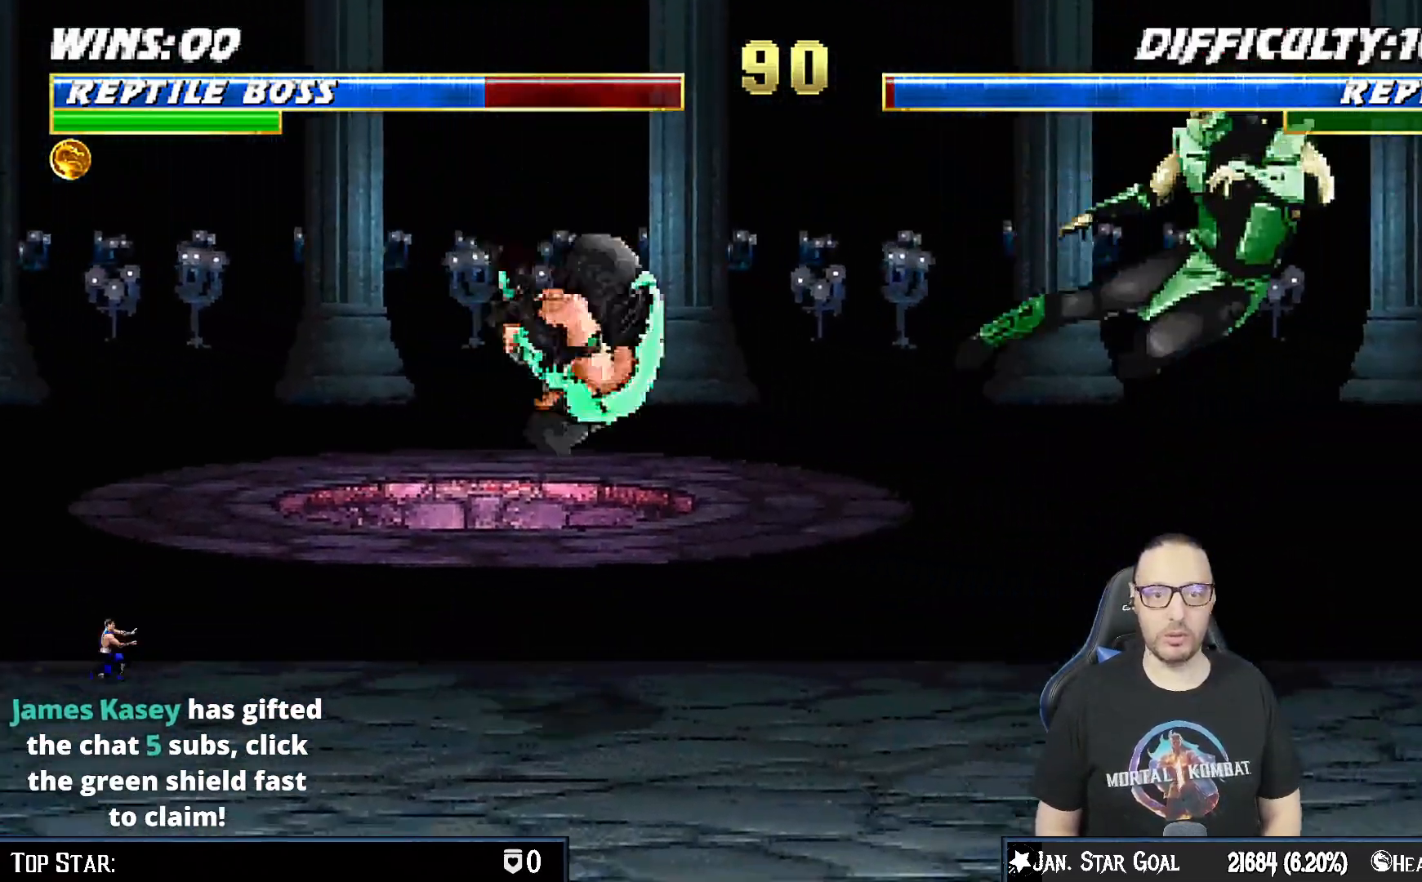
{"dt_ms": 500, "buttons": ["DPAD_UP"], "left_stick": "center", "right_stick": "center", "events": [[117, "DPAD_RIGHT", "up"], [283, "DPAD_LEFT", "down"], [283, "DPAD_UP", "down"], [500, "DPAD_LEFT", "up"]]}
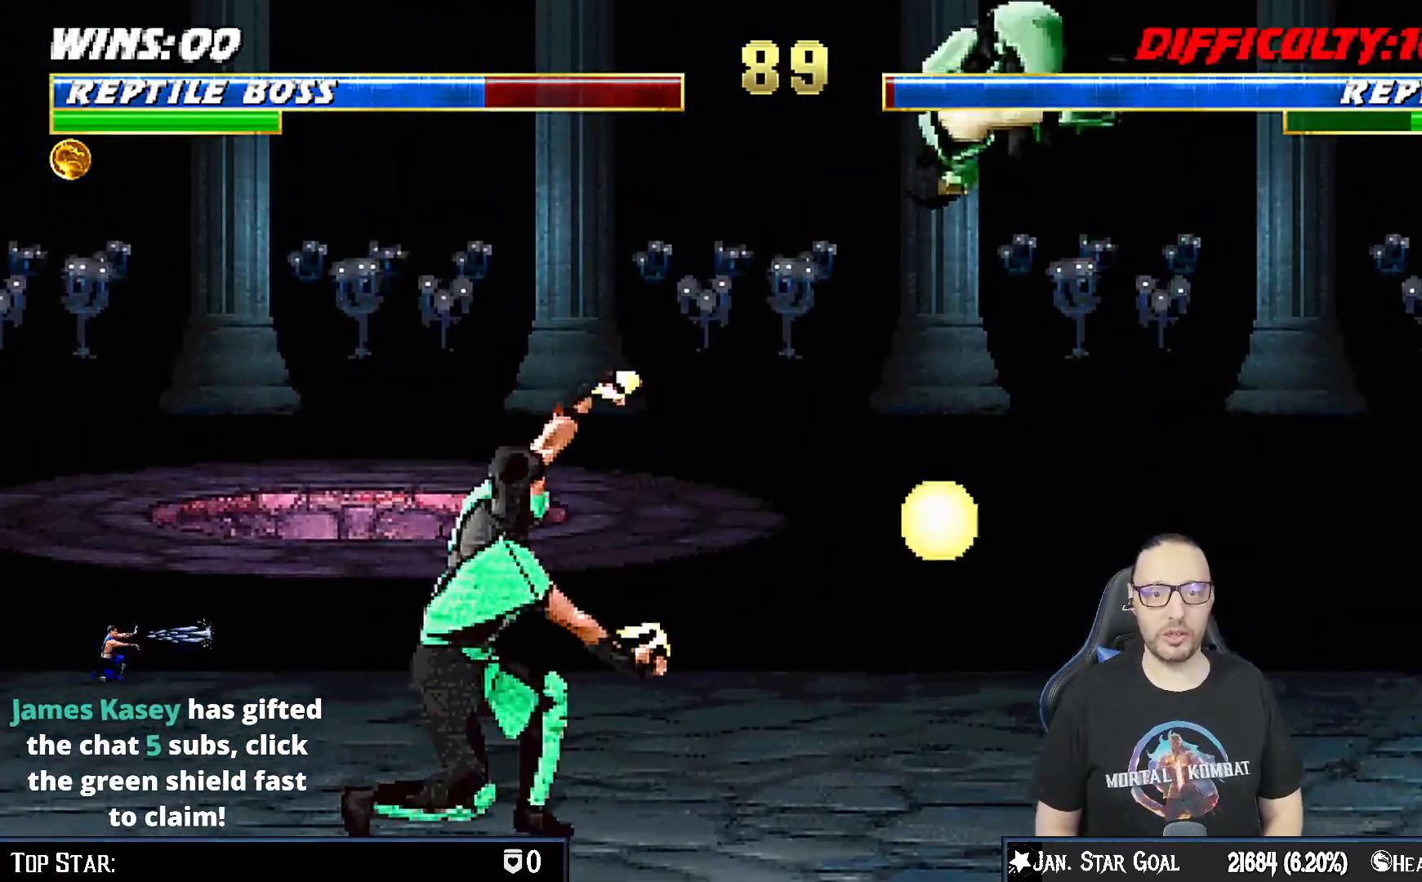
{"dt_ms": 500, "buttons": ["DPAD_DOWN"], "left_stick": "center", "right_stick": "center", "events": [[17, "DPAD_UP", "up"], [150, "DPAD_DOWN", "down"], [200, "SQUARE", "down"], [300, "SQUARE", "up"], [417, "SQUARE", "down"], [467, "SQUARE", "up"]]}
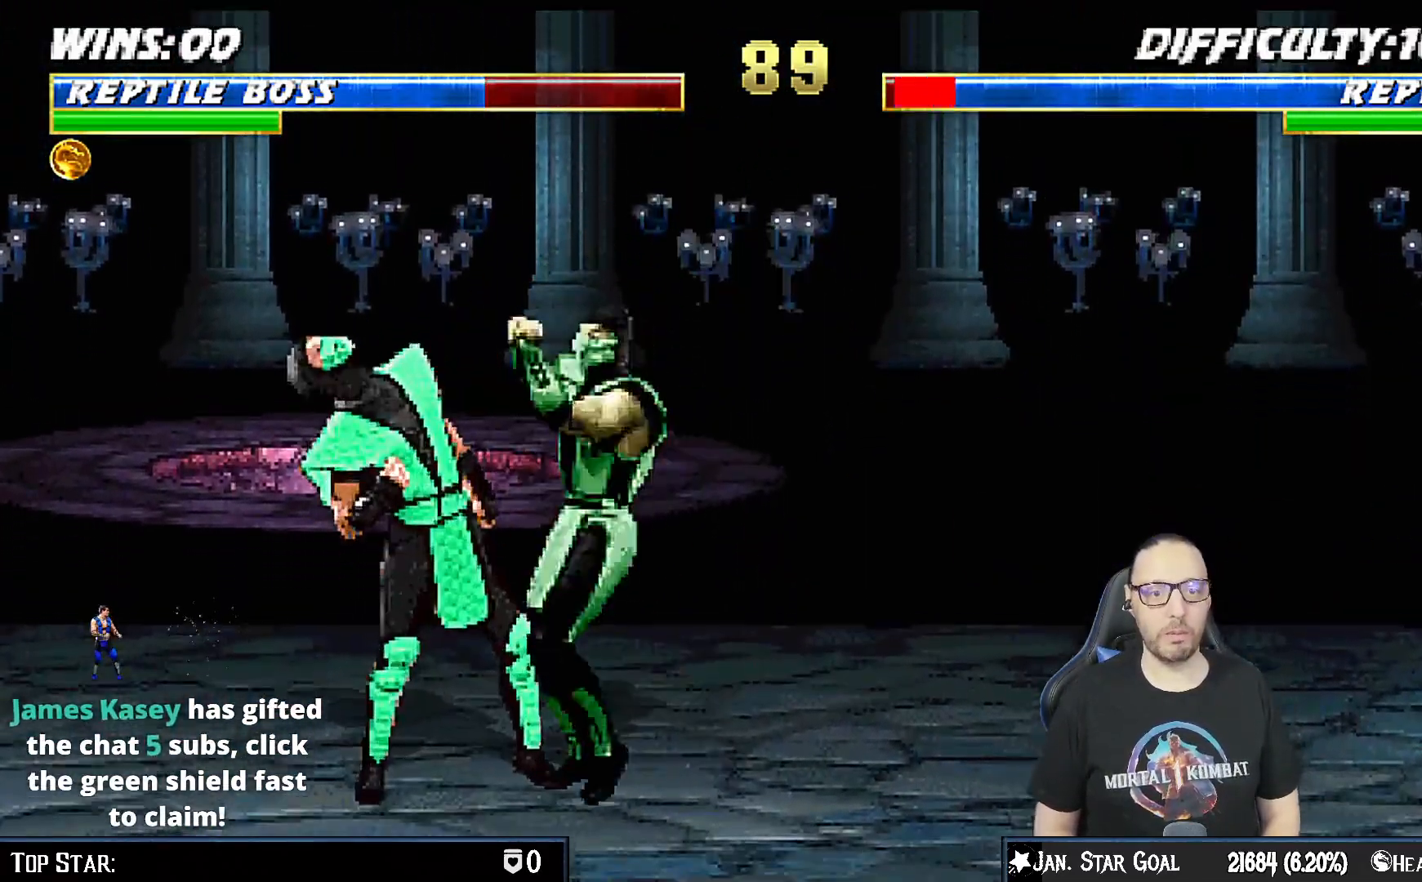
{"dt_ms": 500, "buttons": ["CROSS", "DPAD_DOWN"], "left_stick": "center", "right_stick": "center", "events": [[67, "SQUARE", "down"], [133, "CROSS", "down"], [133, "SQUARE", "up"], [233, "CROSS", "up"], [283, "CROSS", "down"], [383, "CROSS", "up"], [467, "CROSS", "down"]]}
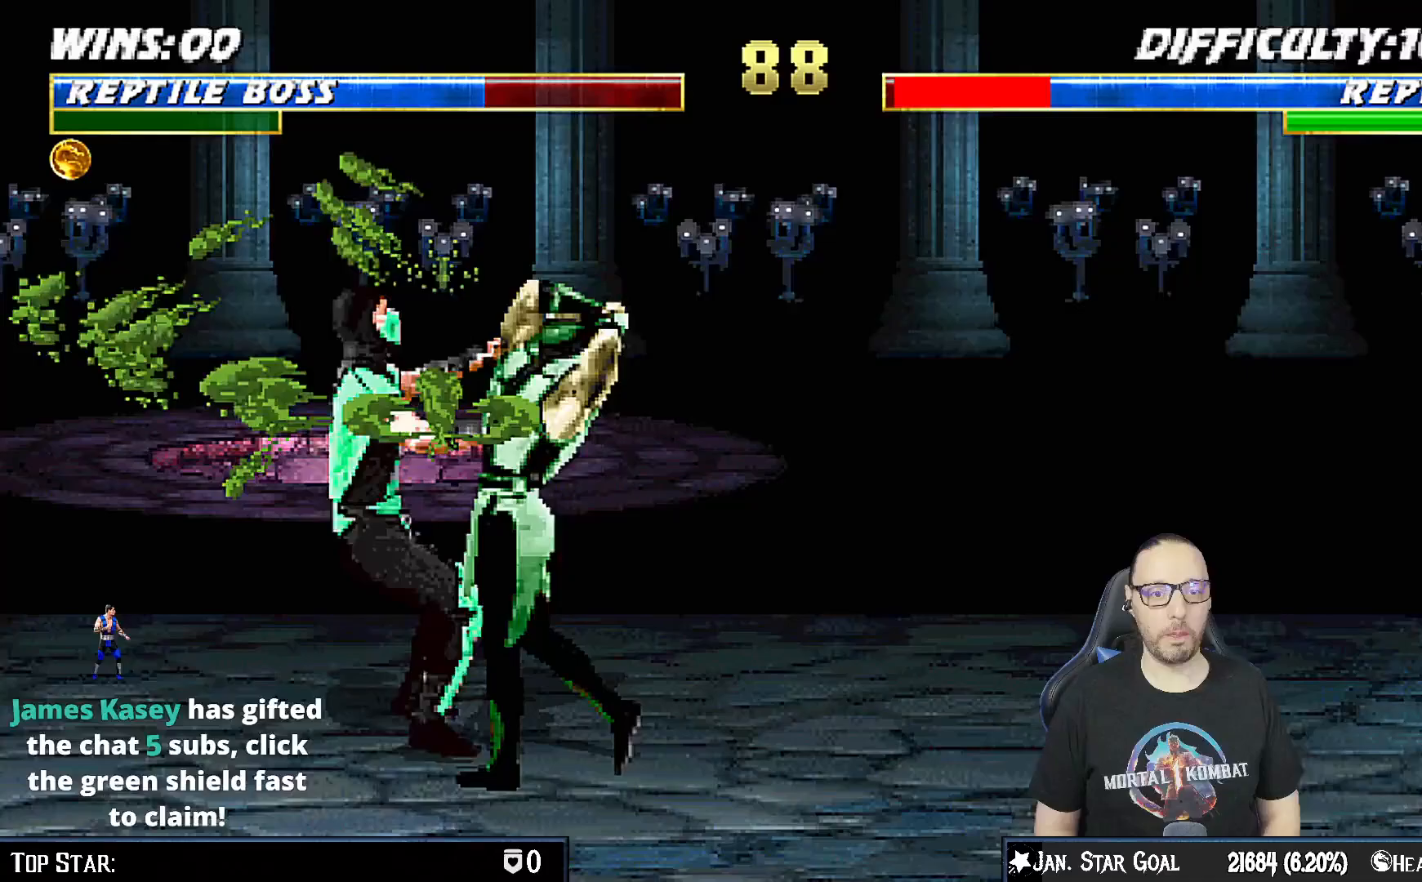
{"dt_ms": 500, "buttons": ["DPAD_LEFT"], "left_stick": "center", "right_stick": "center", "events": [[33, "DPAD_RIGHT", "down"], [67, "DPAD_RIGHT", "up"], [100, "CROSS", "up"], [117, "DPAD_DOWN", "up"], [150, "CROSS", "down"], [350, "CROSS", "up"], [400, "DPAD_LEFT", "down"]]}
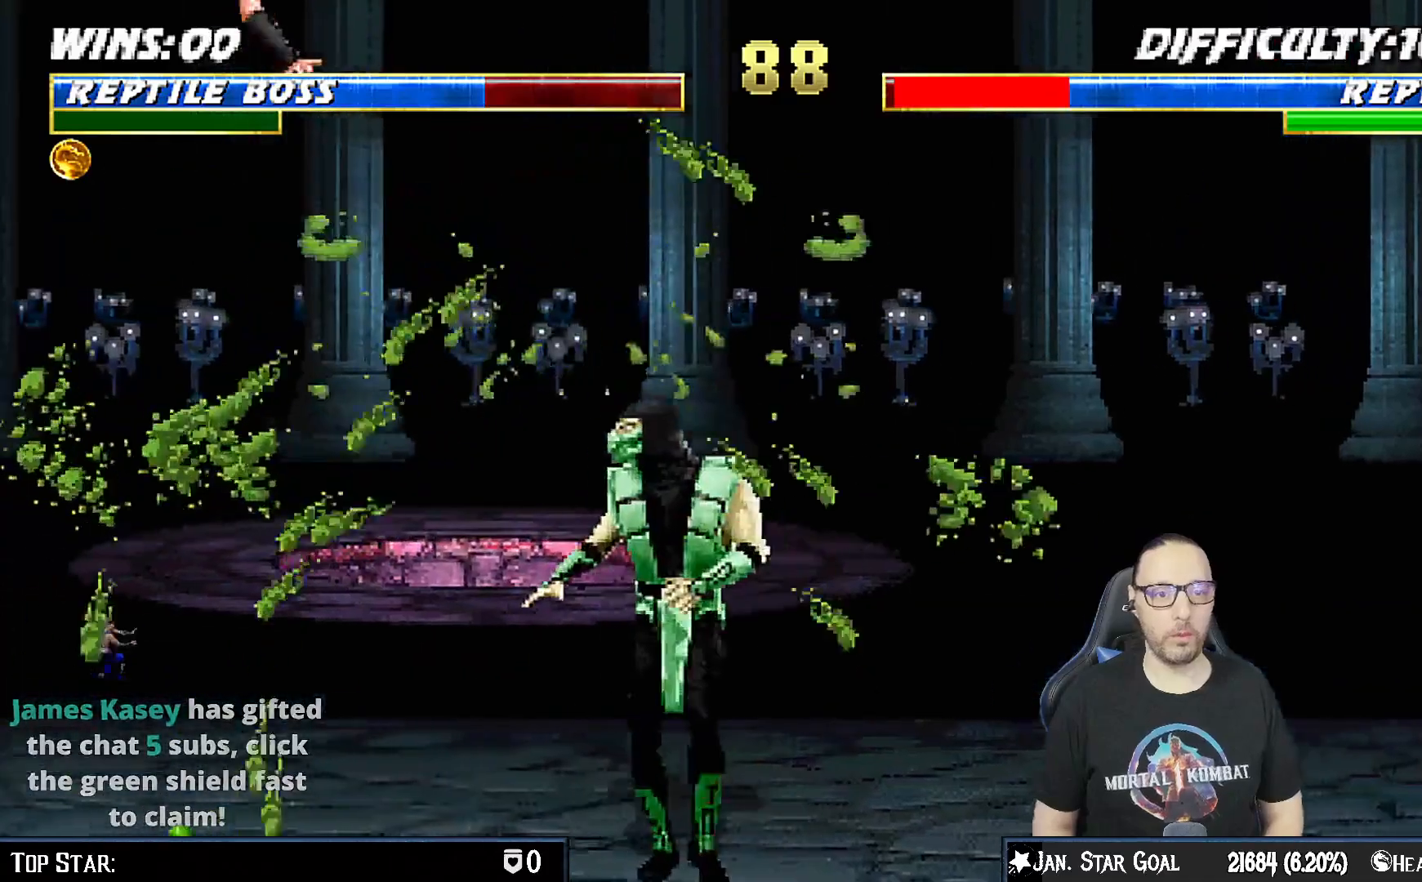
{"dt_ms": 500, "buttons": ["SQUARE", "DPAD_LEFT"], "left_stick": "center", "right_stick": "center", "events": [[433, "SQUARE", "down"]]}
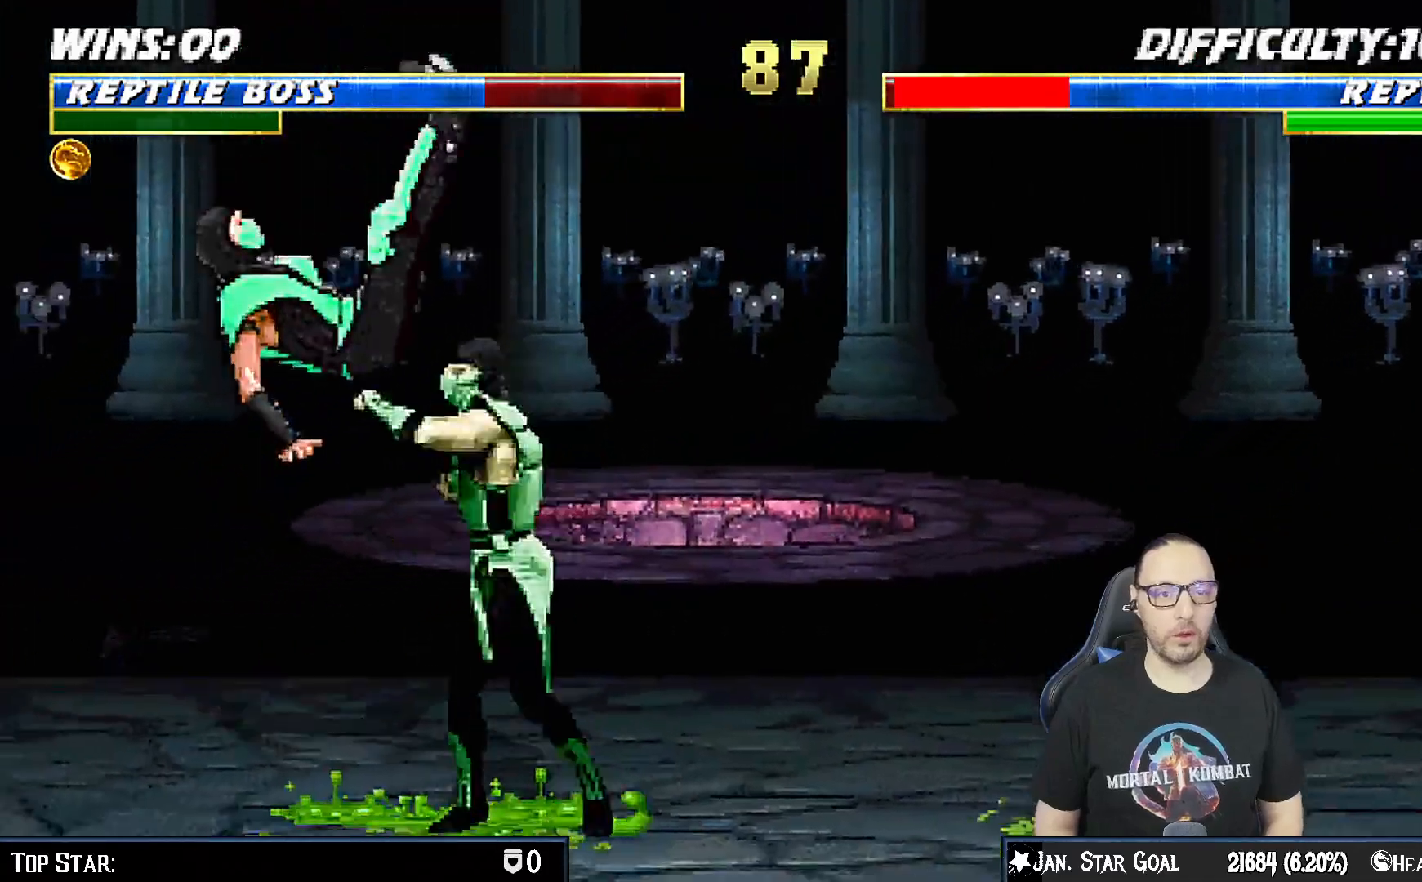
{"dt_ms": 500, "buttons": ["DPAD_LEFT"], "left_stick": "center", "right_stick": "center", "events": [[67, "SQUARE", "up"]]}